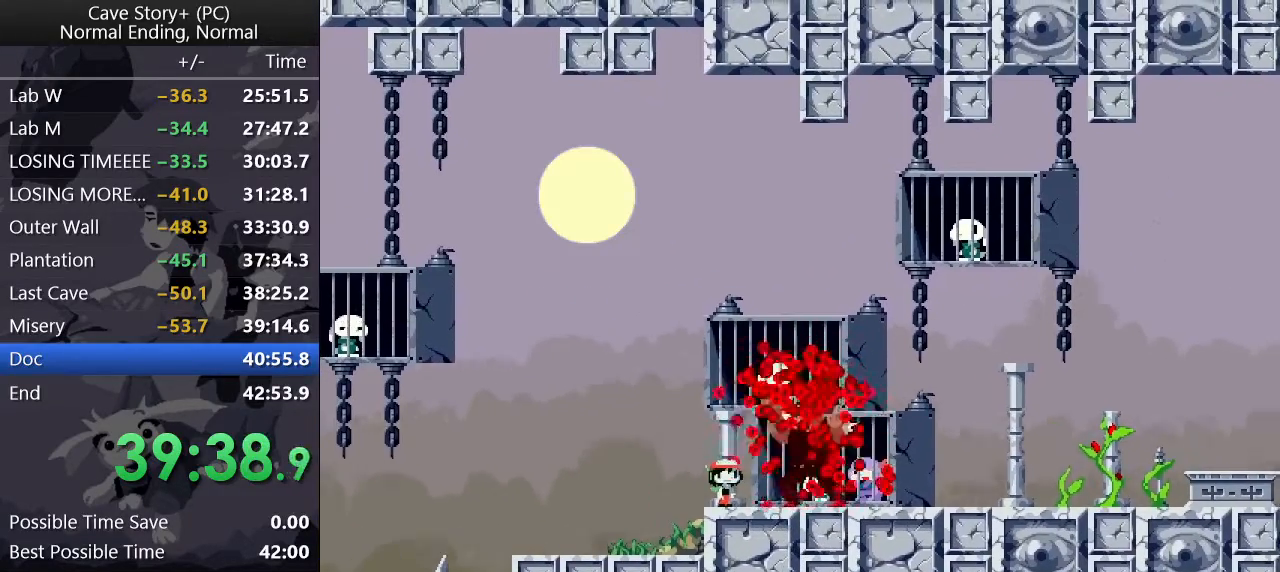
Gameplay with keyboard; each line is a JSON object with the keys held at the frame after it. "events" lists presses ("down") and releases ("up") of "a", "down", "left", "q", "right", "s", "up", "w", "x" and "z" between this image and that frame as [ms after this image, input, new state], when the widget could be followed in between. No other keys are recorded. Mouse input is not recorded.
{"keys": ["x", "z"], "events": [[50, "x", "down"], [50, "z", "up"], [100, "x", "up"], [100, "z", "down"], [150, "z", "up"], [200, "x", "down"], [233, "z", "down"], [283, "x", "up"], [333, "x", "down"], [383, "x", "up"], [467, "x", "down"]]}
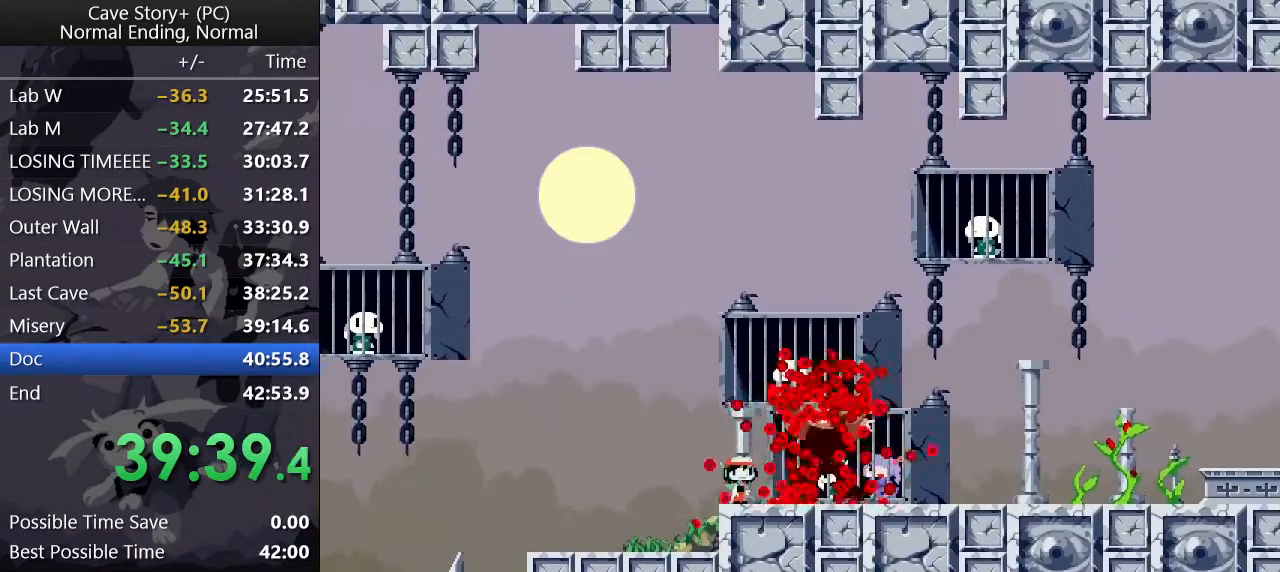
{"keys": ["x"], "events": [[17, "x", "up"], [17, "z", "up"], [117, "x", "down"], [117, "z", "down"], [167, "x", "up"], [217, "x", "down"], [217, "z", "up"], [317, "z", "down"], [350, "z", "up"], [433, "x", "up"], [433, "z", "down"], [483, "x", "down"], [483, "z", "up"]]}
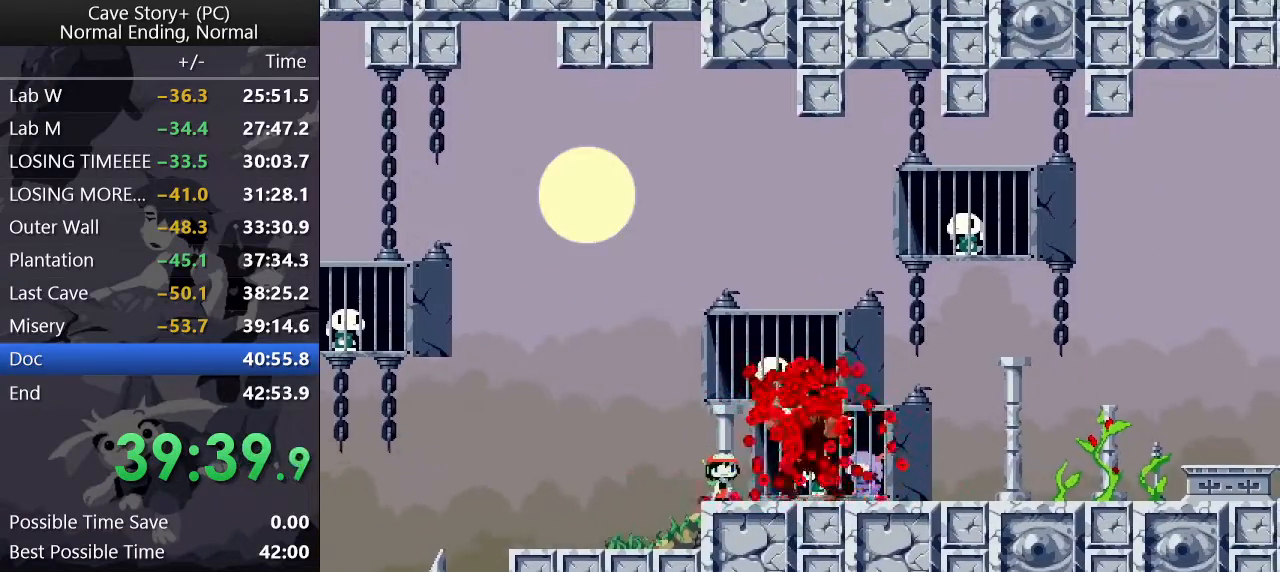
{"keys": ["x", "z"], "events": [[33, "z", "down"], [83, "x", "up"], [133, "x", "down"], [133, "z", "up"], [217, "x", "up"], [217, "z", "down"], [267, "x", "down"], [367, "x", "up"], [400, "x", "down"], [400, "z", "up"], [467, "z", "down"]]}
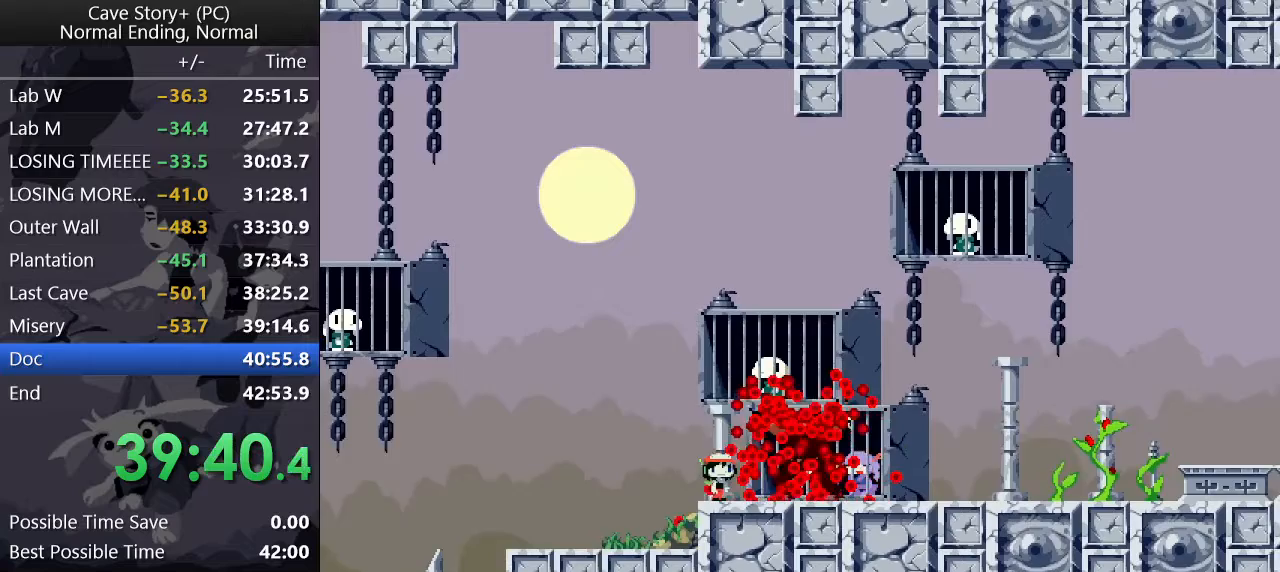
{"keys": ["x", "z"], "events": [[17, "z", "up"], [83, "x", "up"], [83, "z", "down"], [133, "x", "down"], [133, "z", "up"], [183, "z", "down"], [233, "x", "up"], [283, "x", "down"], [283, "z", "up"], [333, "z", "down"], [383, "x", "up"], [433, "x", "down"], [433, "z", "up"], [483, "z", "down"]]}
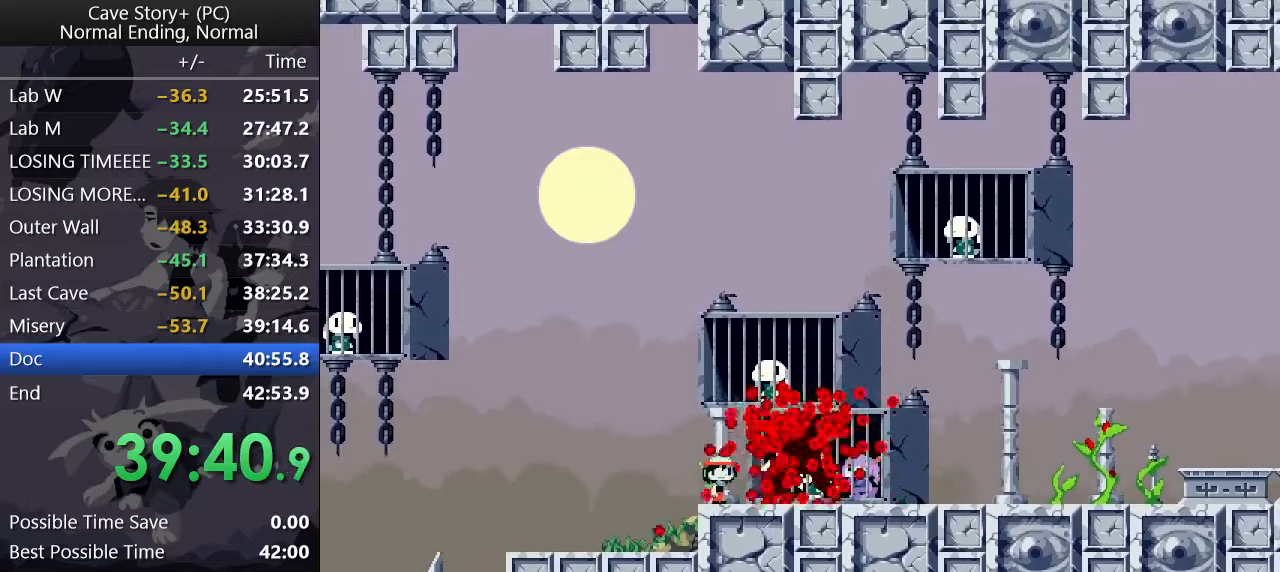
{"keys": ["x"], "events": [[17, "x", "up"], [67, "x", "down"], [67, "z", "up"], [117, "z", "down"], [200, "z", "up"], [250, "z", "down"], [350, "z", "up"], [400, "x", "up"], [400, "z", "down"], [483, "x", "down"], [483, "z", "up"]]}
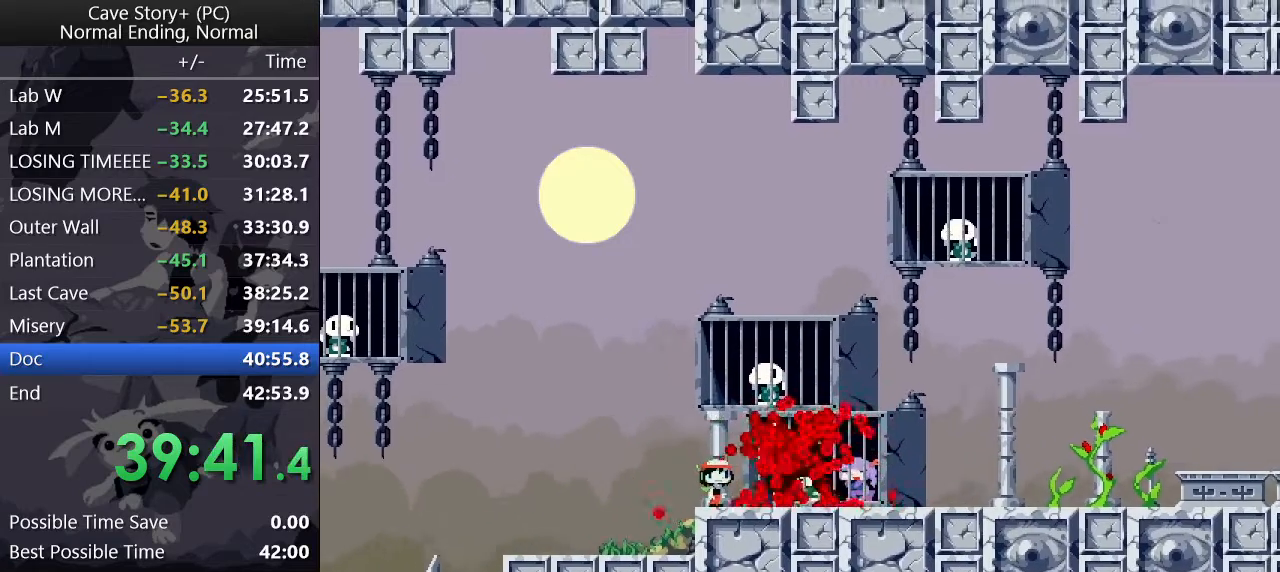
{"keys": ["x"], "events": [[33, "z", "down"], [117, "z", "up"], [167, "x", "up"], [167, "z", "down"], [217, "z", "up"], [267, "x", "down"], [317, "x", "up"], [317, "z", "down"], [367, "x", "down"], [367, "z", "up"], [450, "x", "up"], [450, "z", "down"], [500, "x", "down"], [500, "z", "up"]]}
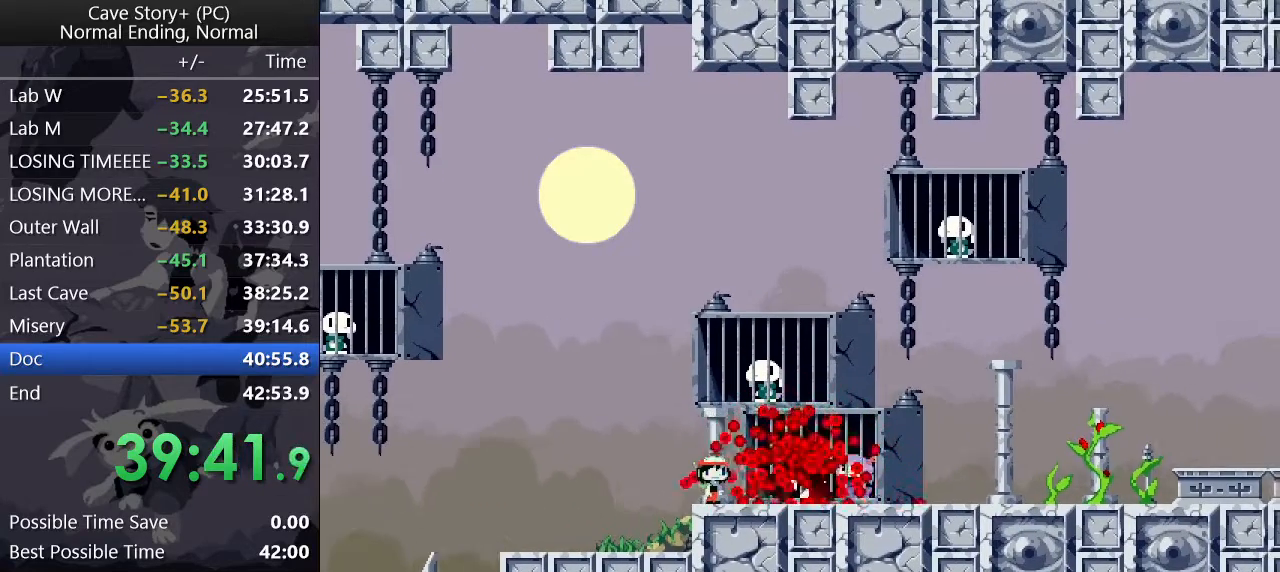
{"keys": ["x", "z"], "events": [[50, "z", "down"], [100, "x", "up"], [150, "x", "down"], [150, "z", "up"], [200, "z", "down"], [233, "x", "up"], [283, "x", "down"], [283, "z", "up"], [333, "z", "down"], [383, "z", "up"], [467, "z", "down"]]}
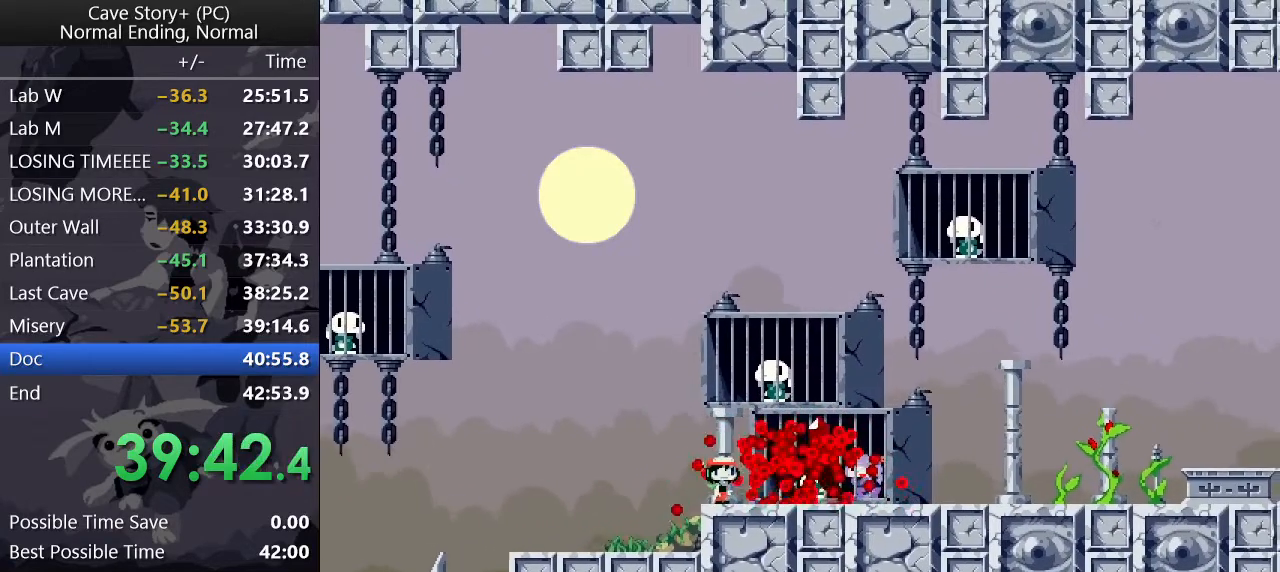
{"keys": ["x", "z"], "events": [[17, "z", "up"], [117, "x", "up"], [117, "z", "down"], [150, "x", "down"], [150, "z", "up"], [250, "x", "up"], [250, "z", "down"], [300, "x", "down"], [300, "z", "up"], [350, "z", "down"], [400, "x", "up"], [450, "x", "down"], [450, "z", "up"], [483, "z", "down"]]}
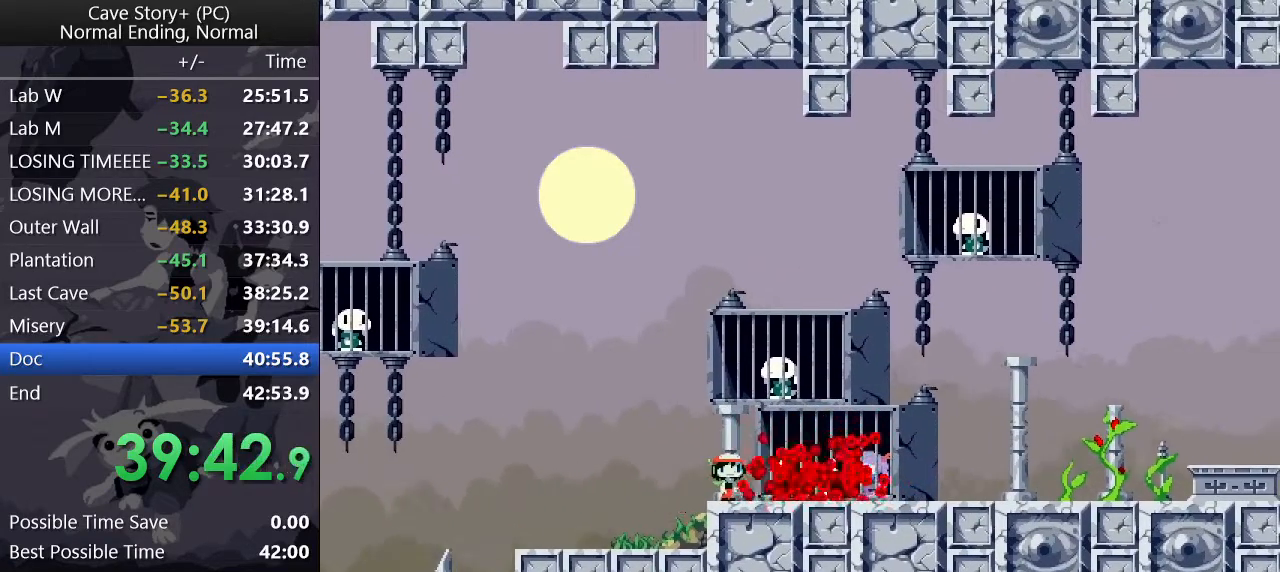
{"keys": ["x"], "events": [[33, "x", "up"], [83, "x", "down"], [83, "z", "up"], [133, "z", "down"], [183, "x", "up"], [217, "x", "down"], [217, "z", "up"], [267, "z", "down"], [317, "x", "up"], [367, "x", "down"], [367, "z", "up"], [400, "z", "down"], [450, "x", "up"], [500, "x", "down"], [500, "z", "up"]]}
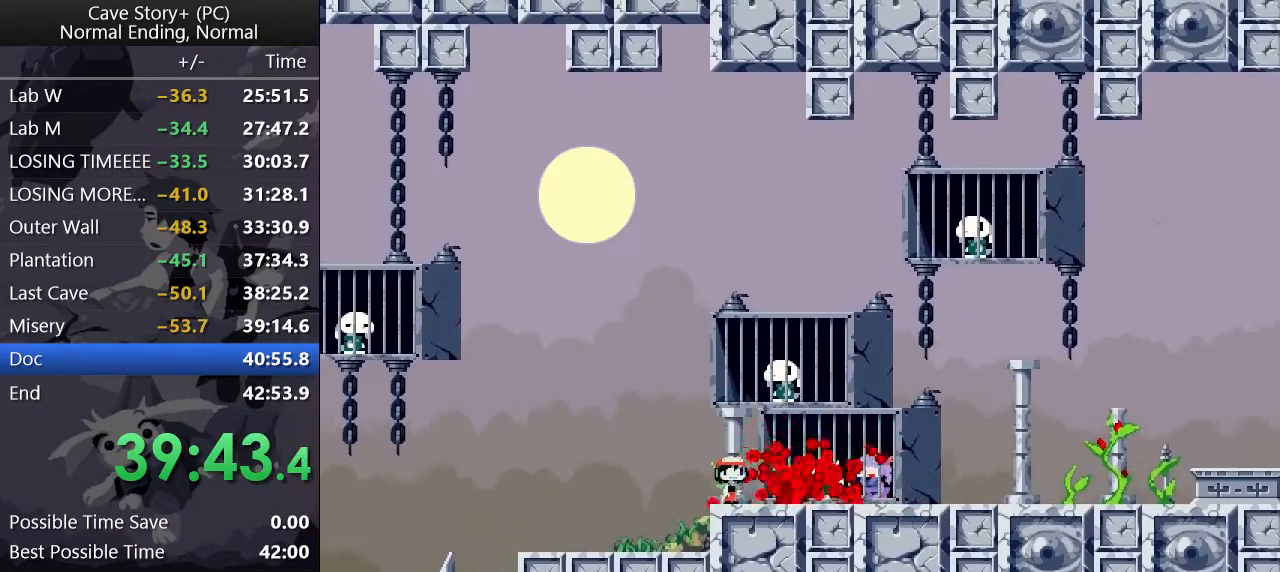
{"keys": ["x"], "events": [[100, "x", "up"], [100, "z", "down"], [150, "x", "down"], [150, "z", "up"], [200, "z", "down"], [233, "x", "up"], [283, "x", "down"], [283, "z", "up"], [367, "z", "down"], [417, "z", "up"]]}
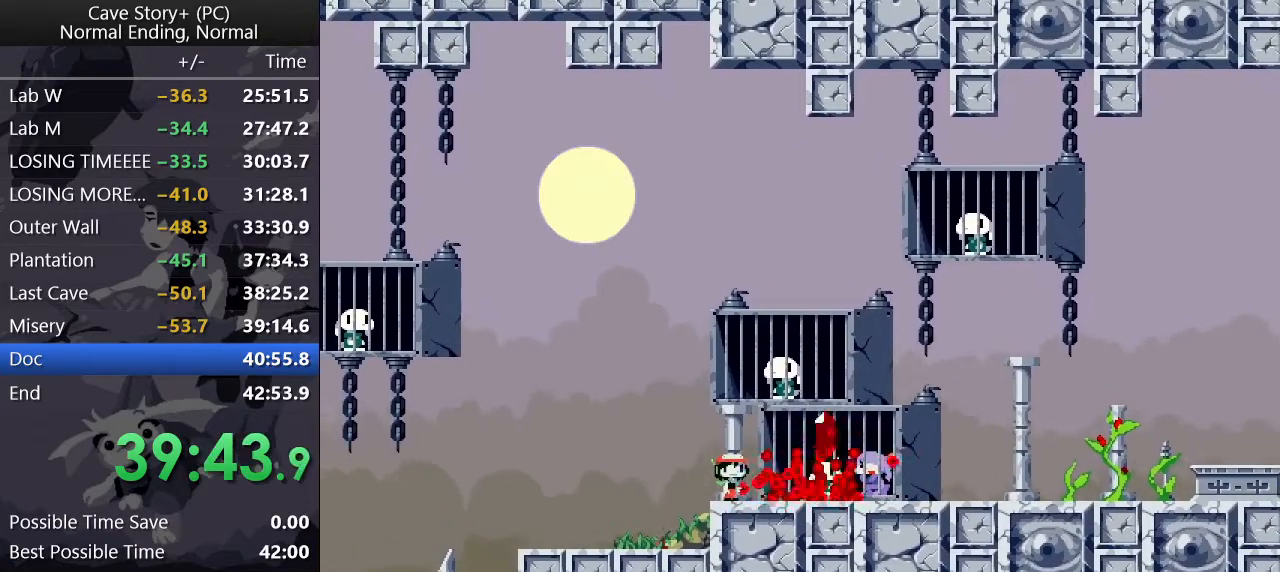
{"keys": ["z"], "events": [[17, "x", "up"], [17, "z", "down"], [67, "x", "down"], [67, "z", "up"], [167, "z", "down"], [200, "z", "up"], [300, "x", "up"], [300, "z", "down"], [400, "x", "down"], [400, "z", "up"], [450, "z", "down"], [500, "x", "up"]]}
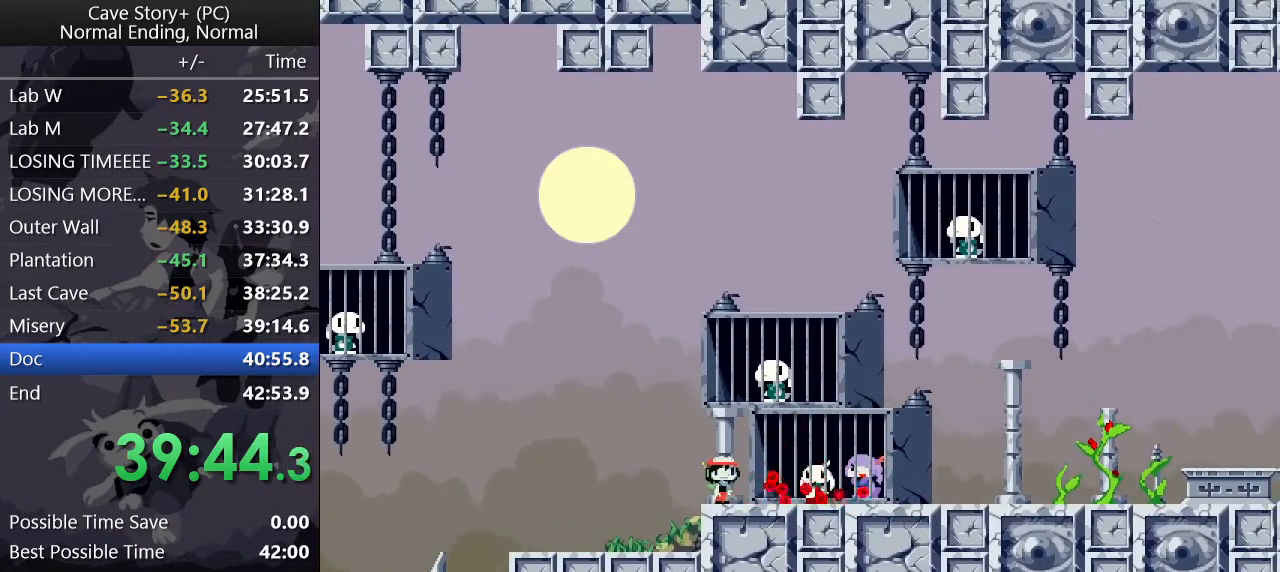
{"keys": ["x"], "events": [[33, "x", "down"], [33, "z", "up"], [117, "x", "up"], [117, "z", "down"], [167, "z", "up"], [217, "x", "down"], [267, "x", "up"], [267, "z", "down"], [367, "x", "down"], [367, "z", "up"], [400, "z", "down"], [450, "x", "up"], [500, "x", "down"], [500, "z", "up"]]}
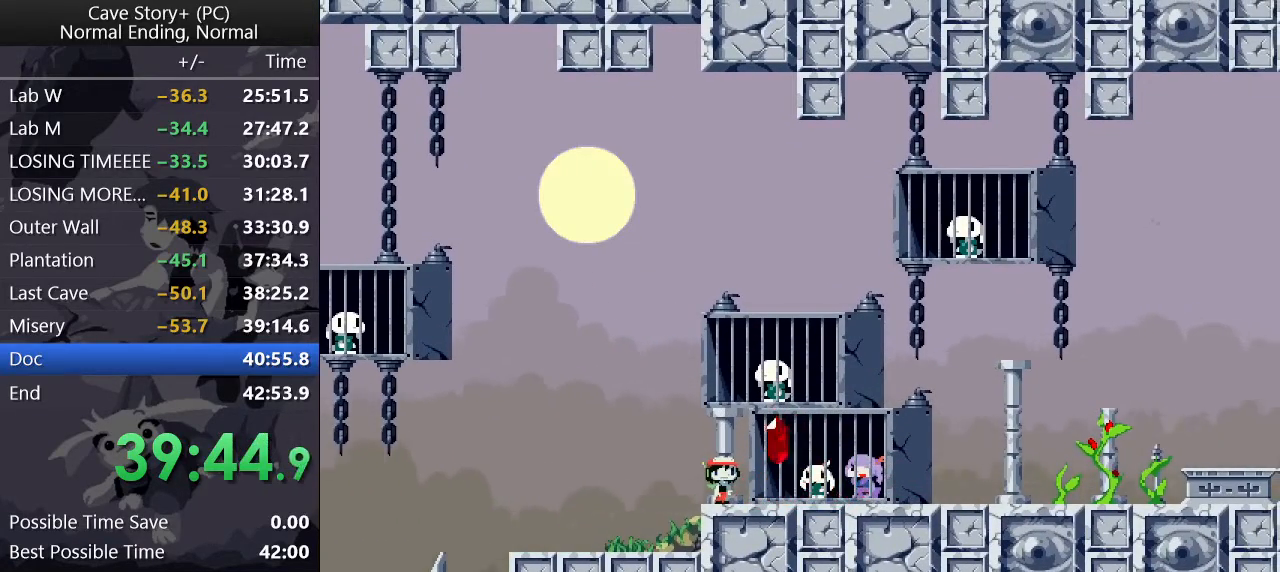
{"keys": ["x"], "events": [[100, "x", "up"], [100, "z", "down"], [133, "x", "down"], [133, "z", "up"], [233, "x", "up"], [233, "z", "down"], [333, "x", "down"], [333, "z", "up"], [383, "z", "down"], [417, "x", "up"], [467, "x", "down"], [467, "z", "up"]]}
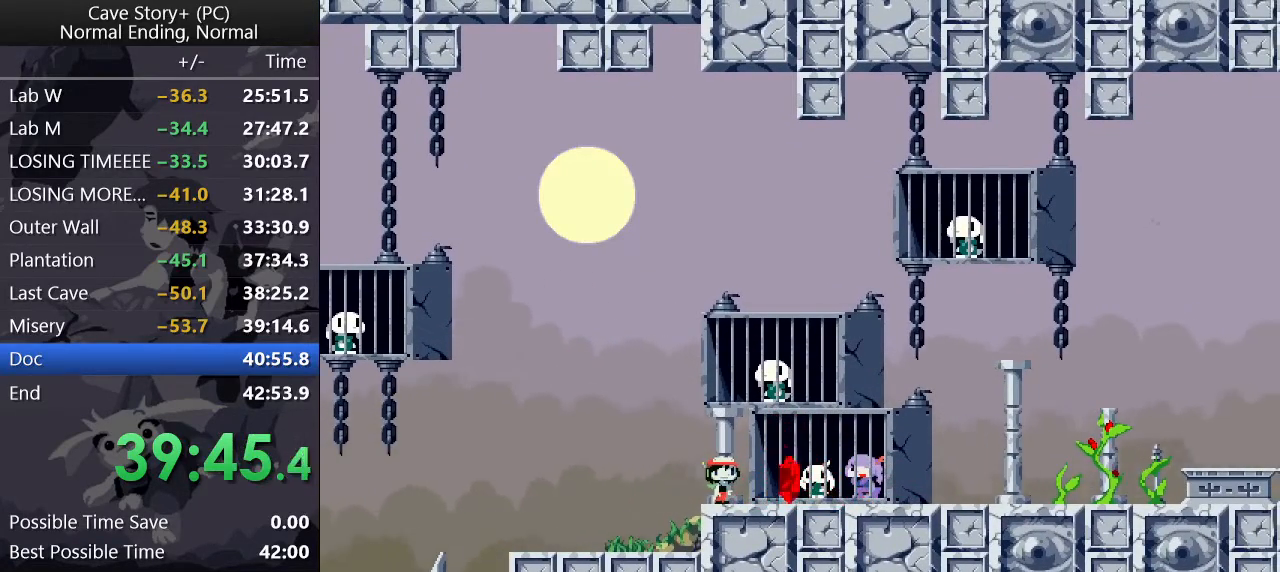
{"keys": ["z"], "events": [[17, "z", "down"], [67, "x", "up"], [100, "x", "down"], [100, "z", "up"], [200, "x", "up"], [200, "z", "down"], [250, "x", "down"], [250, "z", "up"], [333, "x", "up"], [333, "z", "down"], [433, "x", "down"], [433, "z", "up"], [483, "x", "up"], [483, "z", "down"]]}
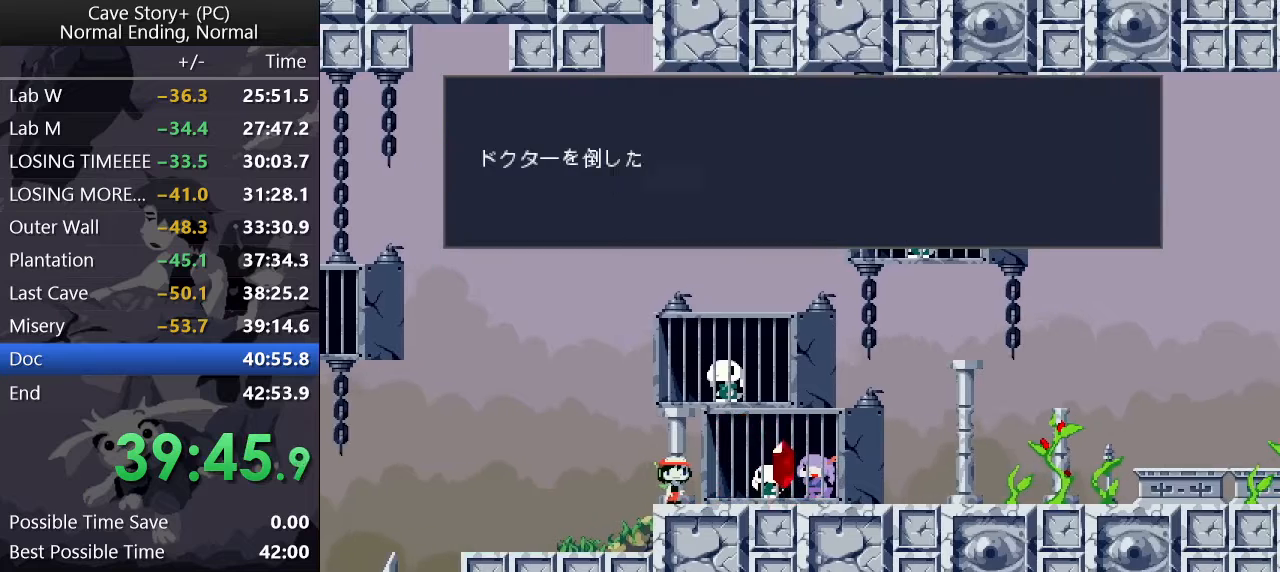
{"keys": ["x", "z"], "events": [[33, "x", "down"], [33, "z", "up"], [83, "z", "down"], [133, "x", "up"], [167, "x", "down"], [167, "z", "up"], [217, "z", "down"], [267, "x", "up"], [317, "x", "down"], [317, "z", "up"], [367, "z", "down"], [417, "x", "up"], [450, "x", "down"], [450, "z", "up"], [500, "z", "down"]]}
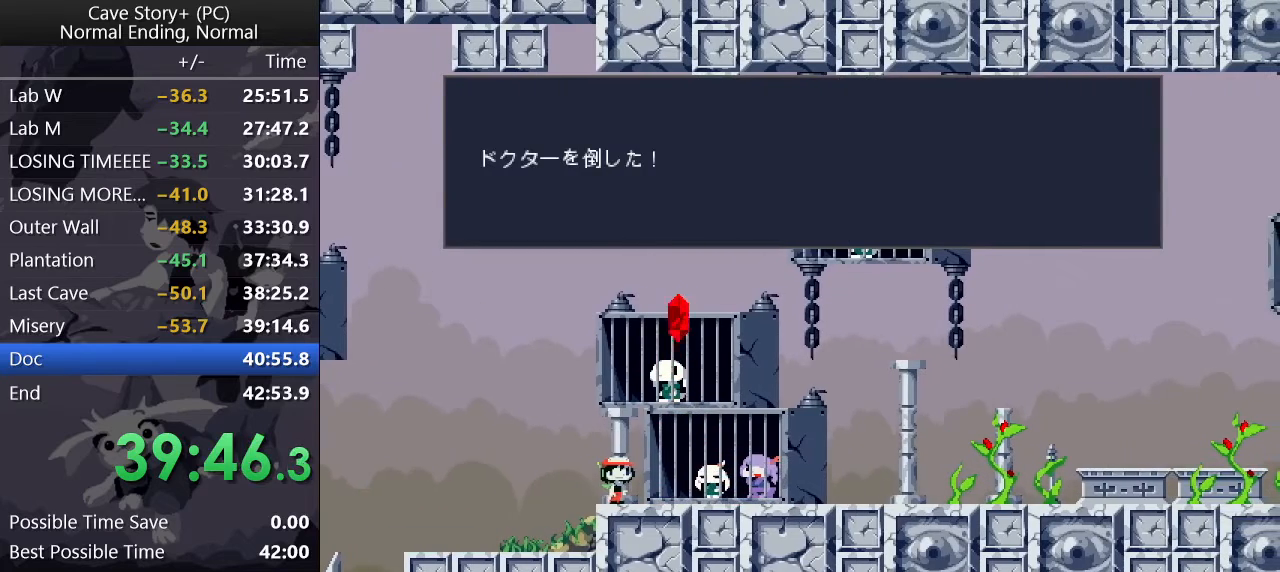
{"keys": ["z"], "events": [[50, "x", "up"], [100, "x", "down"], [100, "z", "up"], [133, "z", "down"], [183, "x", "up"], [233, "x", "down"], [233, "z", "up"], [283, "z", "down"], [333, "x", "up"], [383, "x", "down"], [383, "z", "up"], [433, "z", "down"], [483, "x", "up"]]}
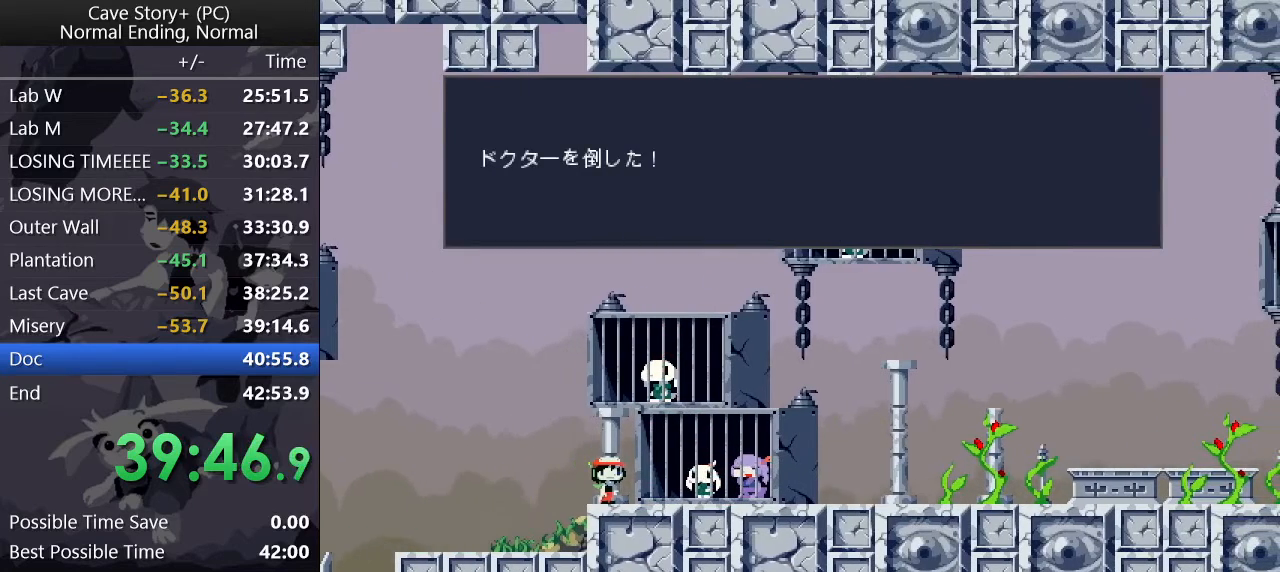
{"keys": ["x"], "events": [[17, "x", "down"], [17, "z", "up"], [67, "z", "down"], [117, "x", "up"], [167, "x", "down"], [167, "z", "up"], [250, "z", "down"], [300, "z", "up"], [400, "z", "down"], [450, "x", "up"], [483, "x", "down"], [483, "z", "up"]]}
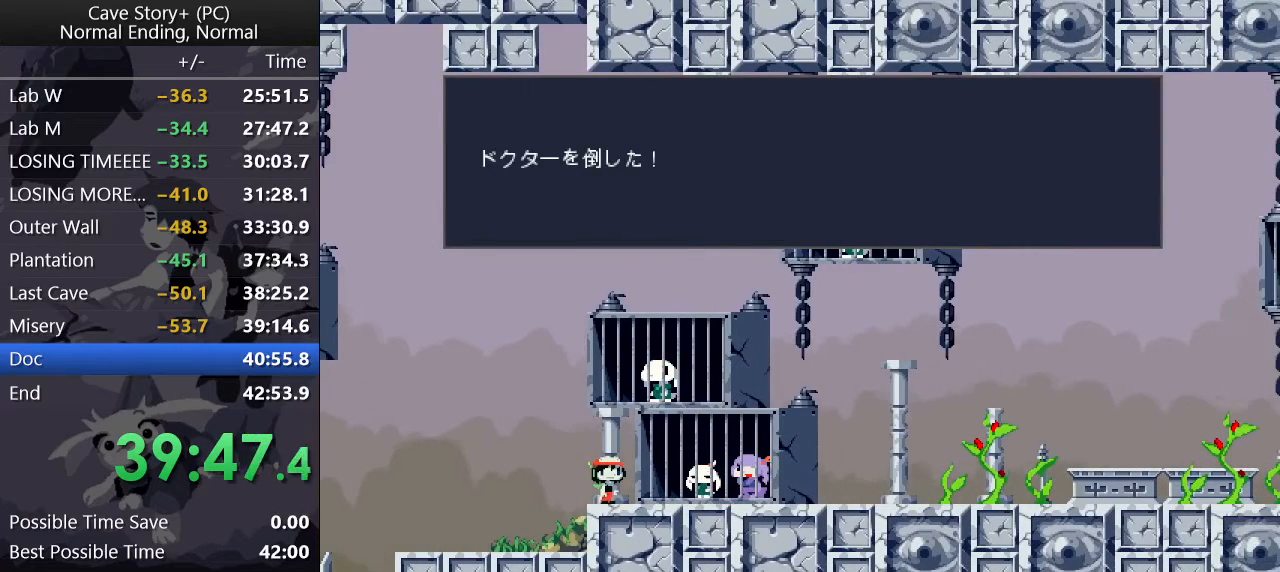
{"keys": ["x", "z"], "events": [[33, "z", "down"], [83, "x", "up"], [133, "x", "down"], [133, "z", "up"], [217, "z", "down"], [317, "z", "up"], [350, "x", "up"], [350, "z", "down"], [450, "x", "down"], [450, "z", "up"], [500, "z", "down"]]}
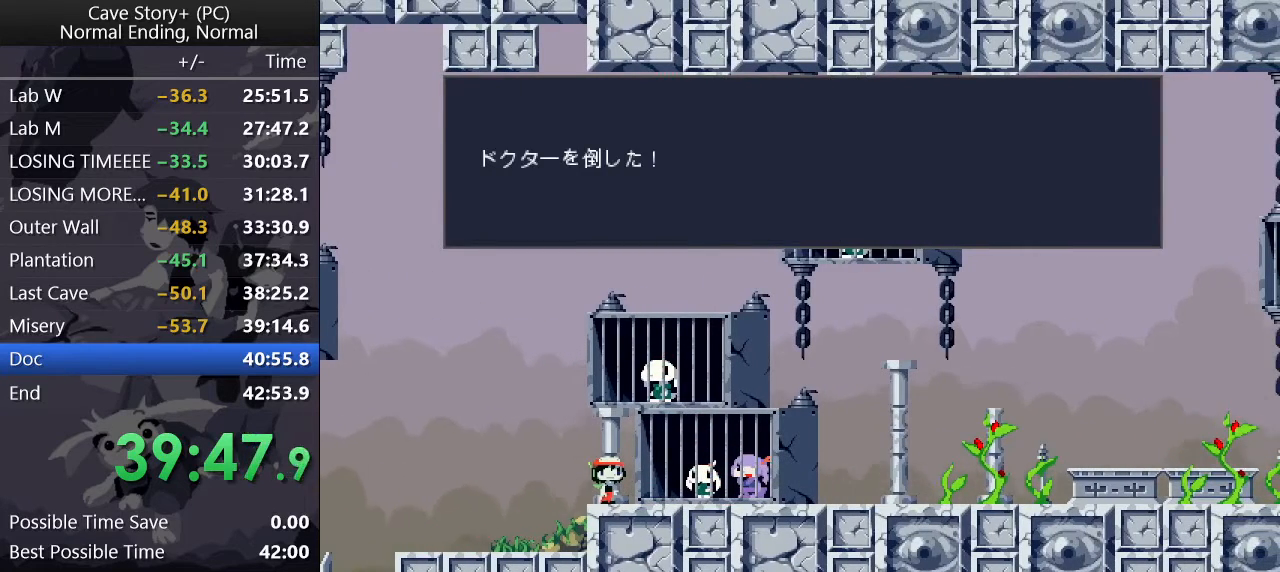
{"keys": ["z"], "events": [[50, "x", "up"], [100, "x", "down"], [100, "z", "up"], [150, "z", "down"], [183, "x", "up"], [233, "x", "down"], [233, "z", "up"], [283, "z", "down"], [333, "x", "up"], [383, "x", "down"], [383, "z", "up"], [433, "z", "down"], [467, "x", "up"]]}
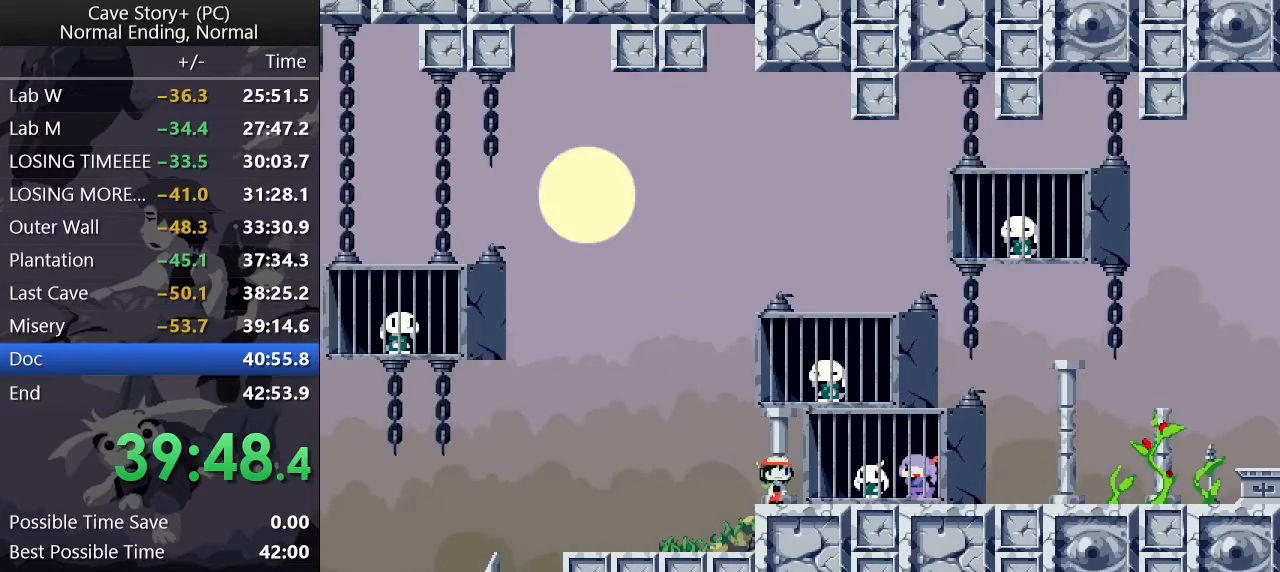
{"keys": ["z"], "events": [[17, "x", "down"], [17, "z", "up"], [100, "x", "up"], [100, "z", "down"], [167, "x", "down"], [250, "x", "up"]]}
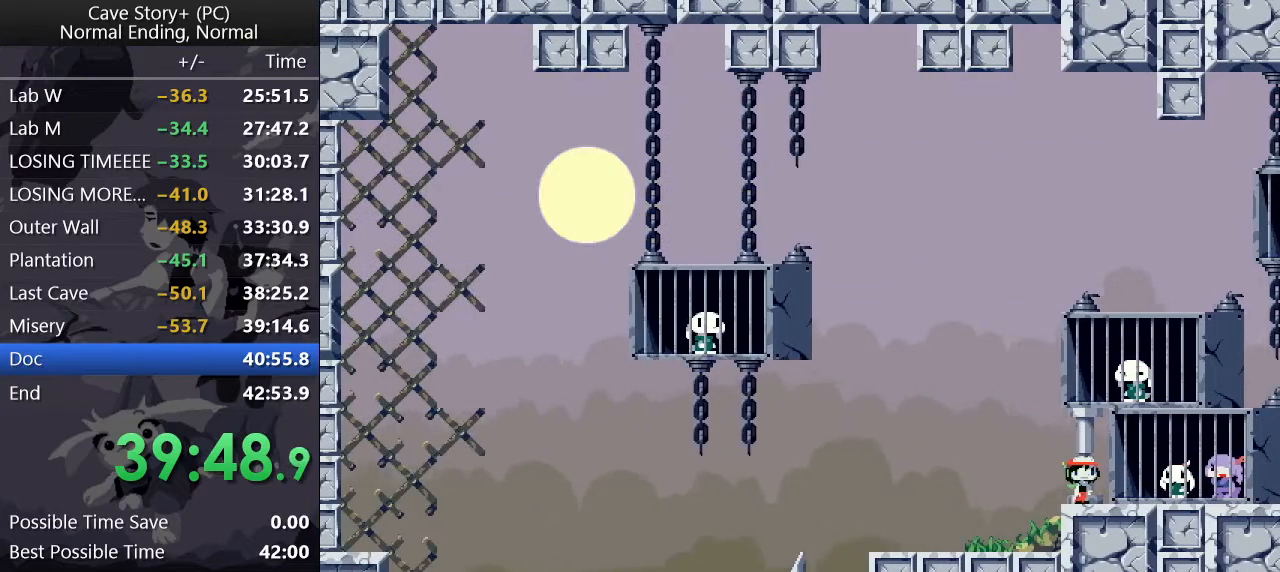
{"keys": ["z"], "events": []}
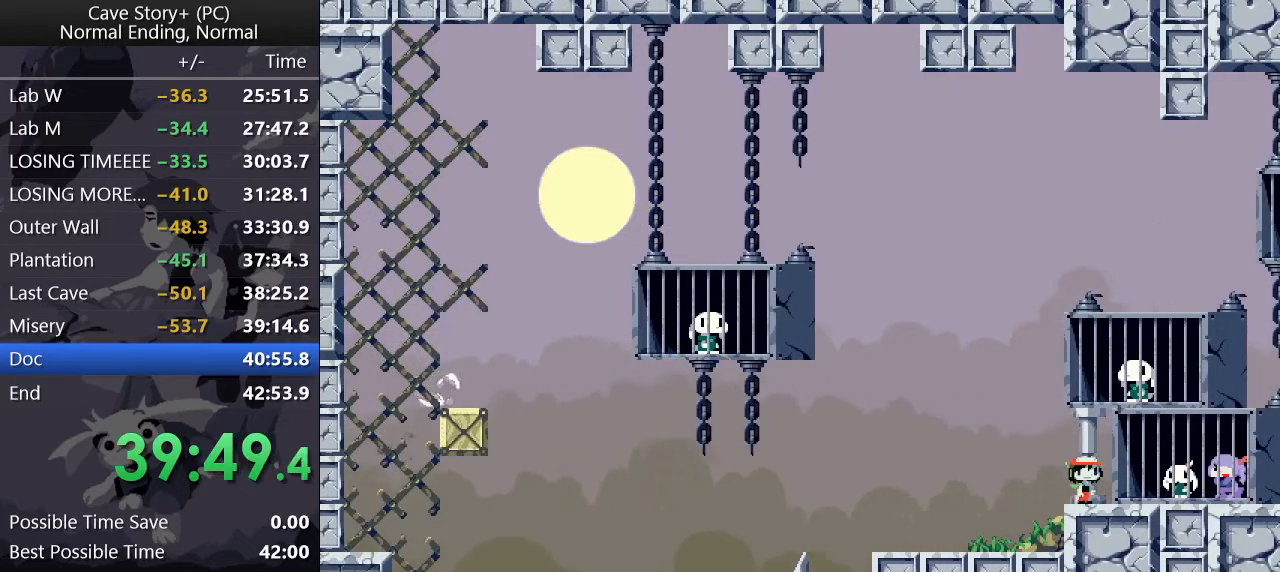
{"keys": ["down", "left", "z"], "events": [[150, "left", "down"], [233, "down", "down"]]}
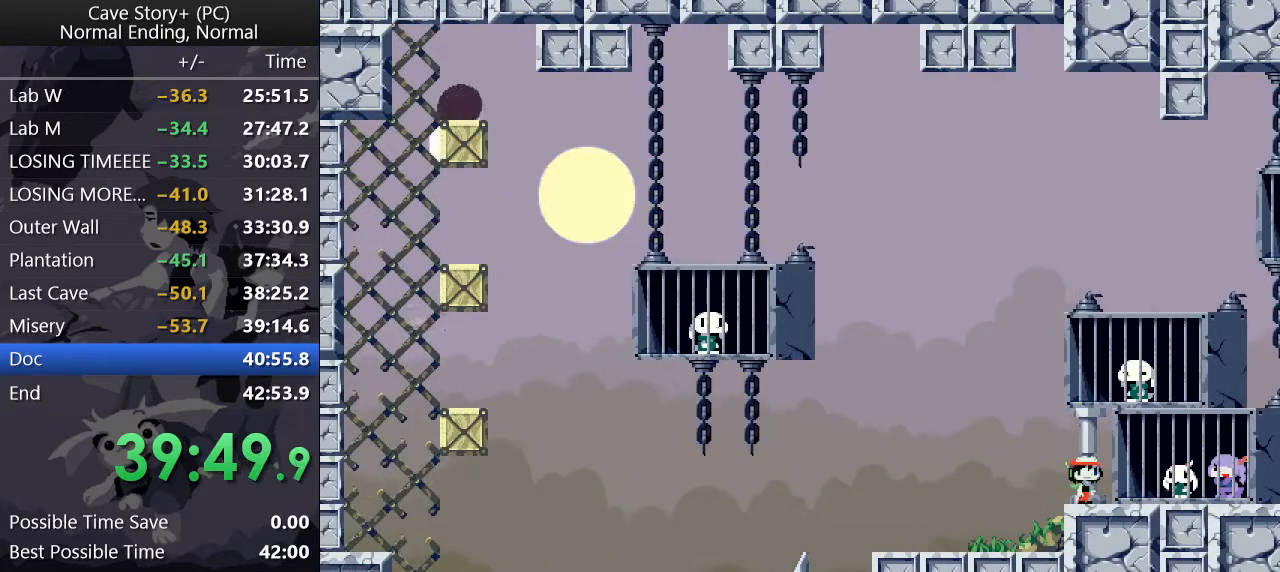
{"keys": ["down", "left", "z"], "events": []}
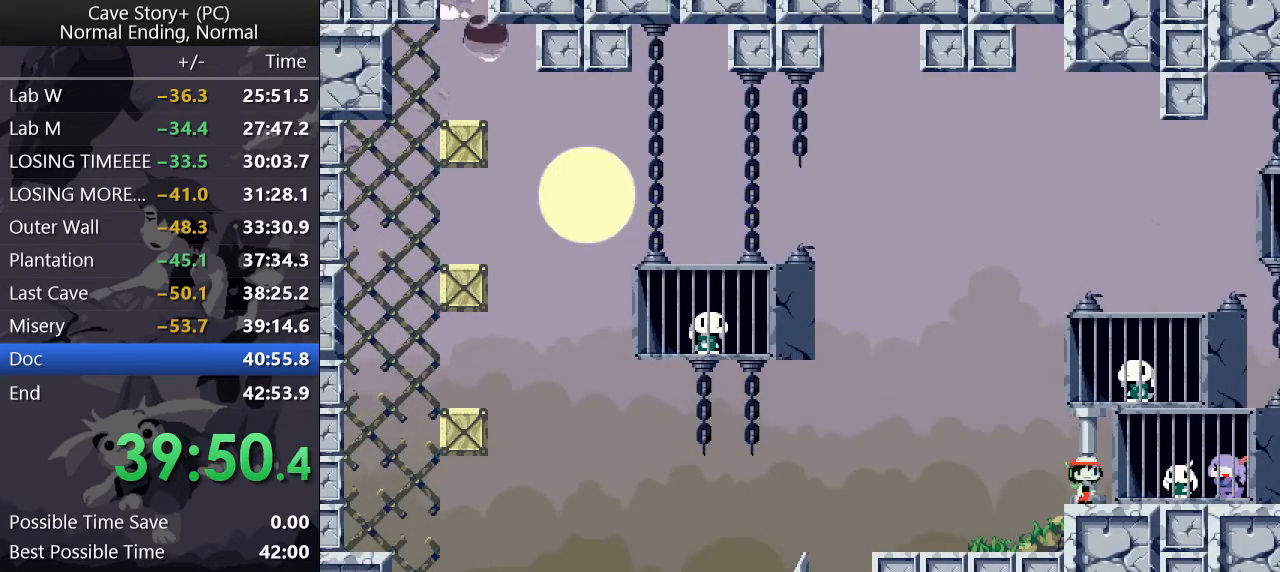
{"keys": ["down", "left", "z"], "events": []}
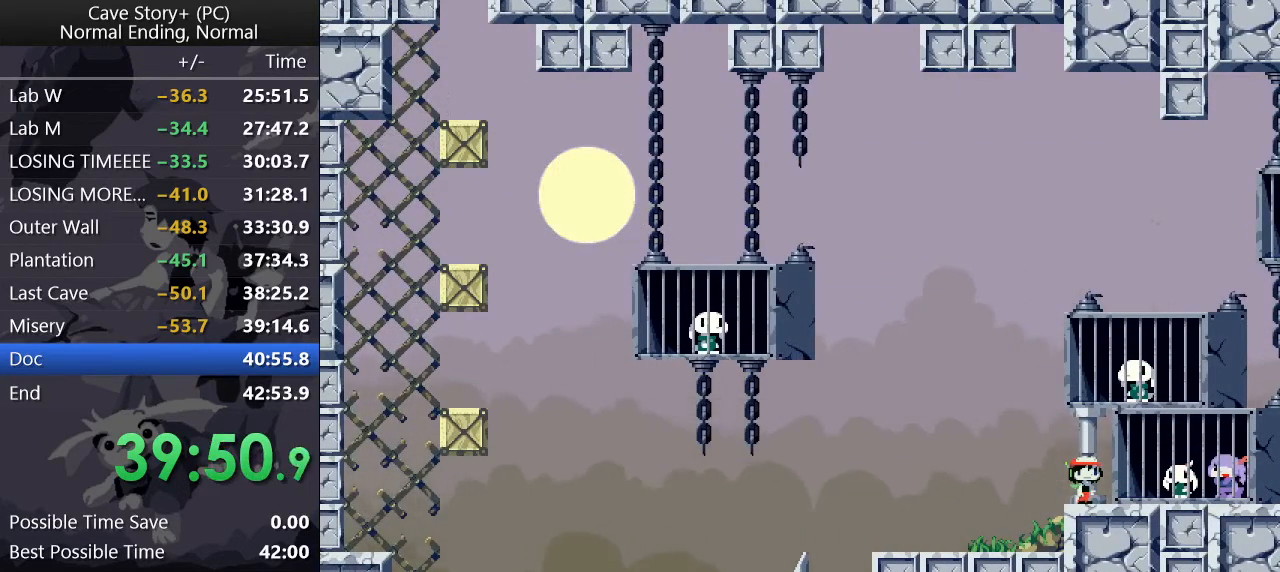
{"keys": ["down", "left"], "events": [[283, "z", "up"]]}
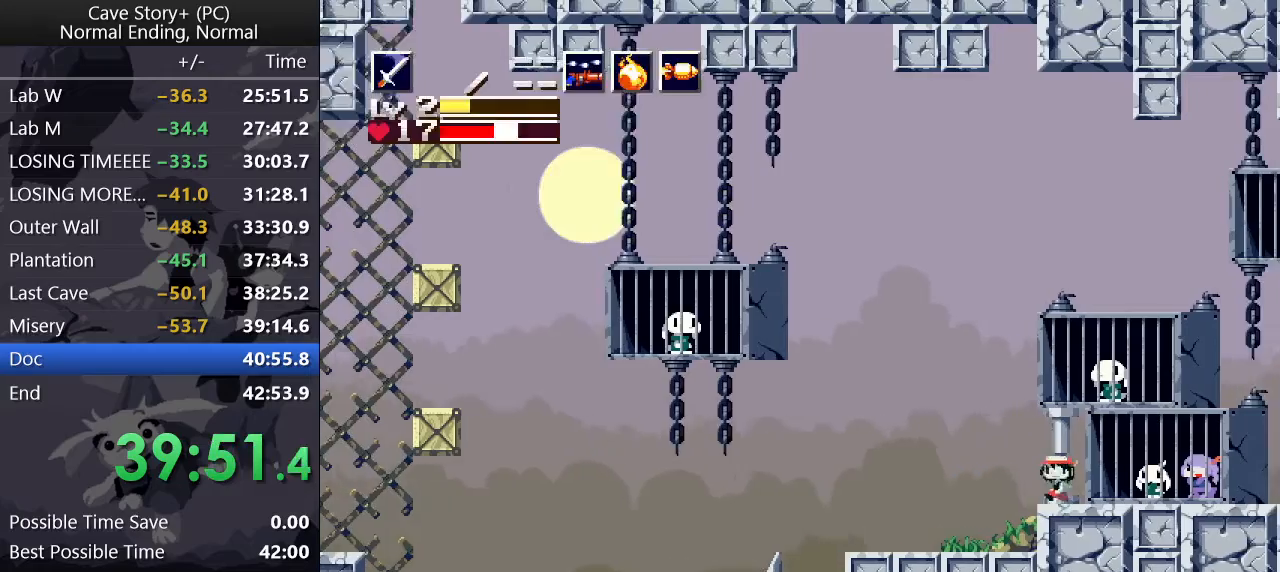
{"keys": ["down", "left", "x", "z"], "events": [[100, "s", "down"], [100, "z", "down"], [217, "s", "up"], [217, "z", "up"], [267, "x", "down"], [267, "z", "down"], [317, "x", "up"], [317, "z", "up"], [383, "x", "down"], [383, "z", "down"]]}
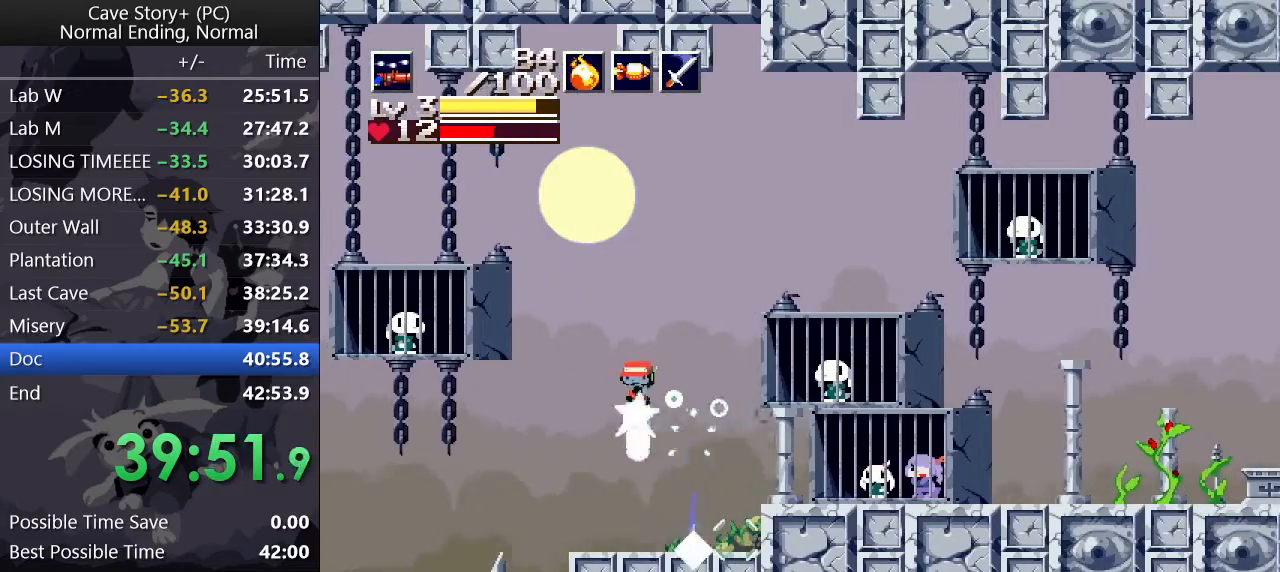
{"keys": ["down", "left", "x", "z"], "events": []}
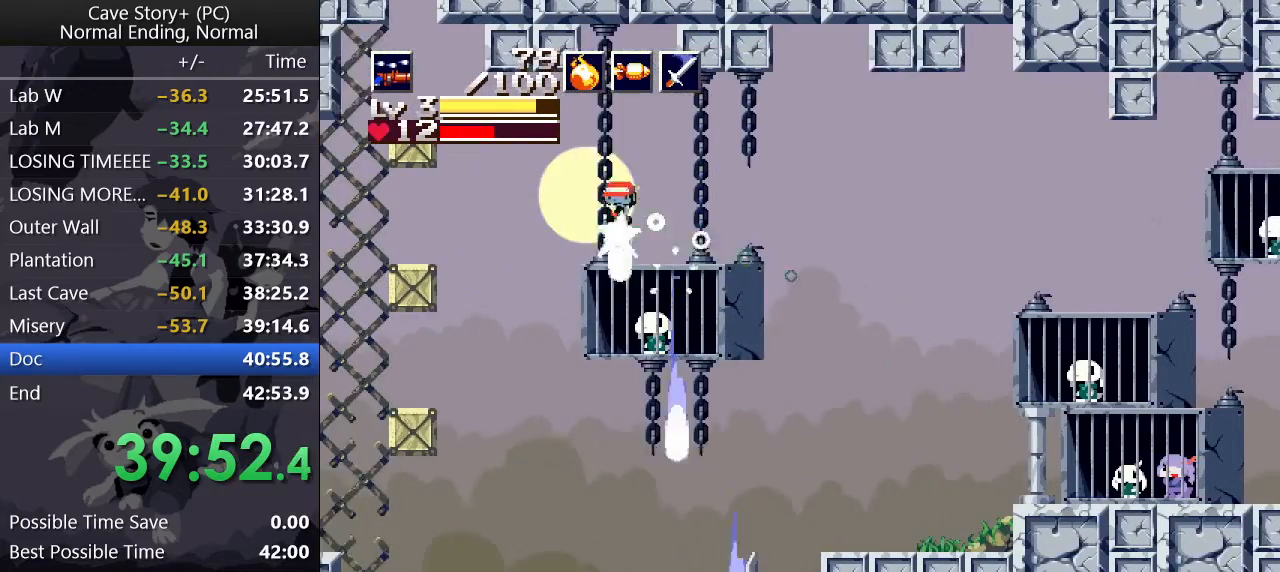
{"keys": ["down", "right", "x", "z"], "events": [[417, "left", "up"], [417, "right", "down"]]}
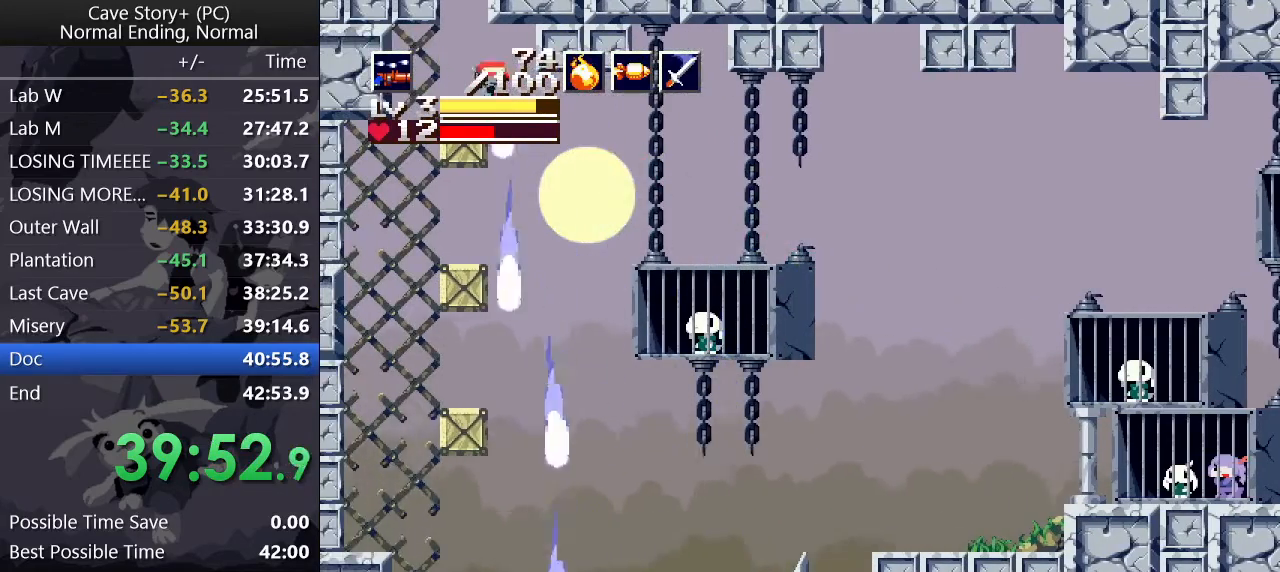
{"keys": ["x", "z"], "events": [[433, "down", "up"], [433, "right", "up"]]}
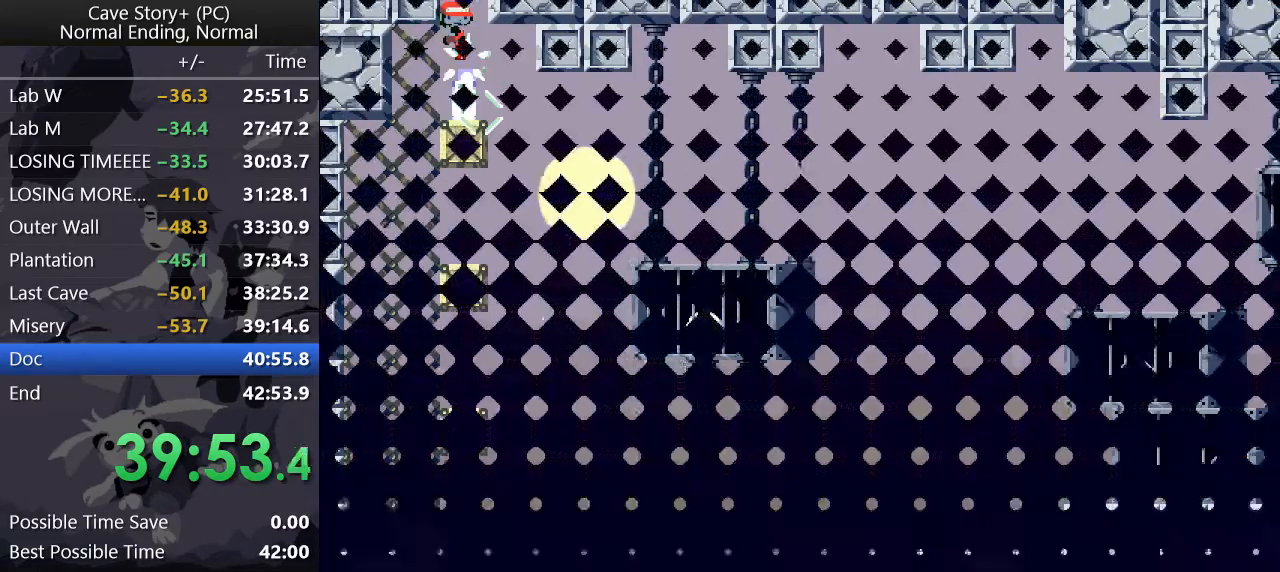
{"keys": ["x"], "events": [[33, "z", "up"]]}